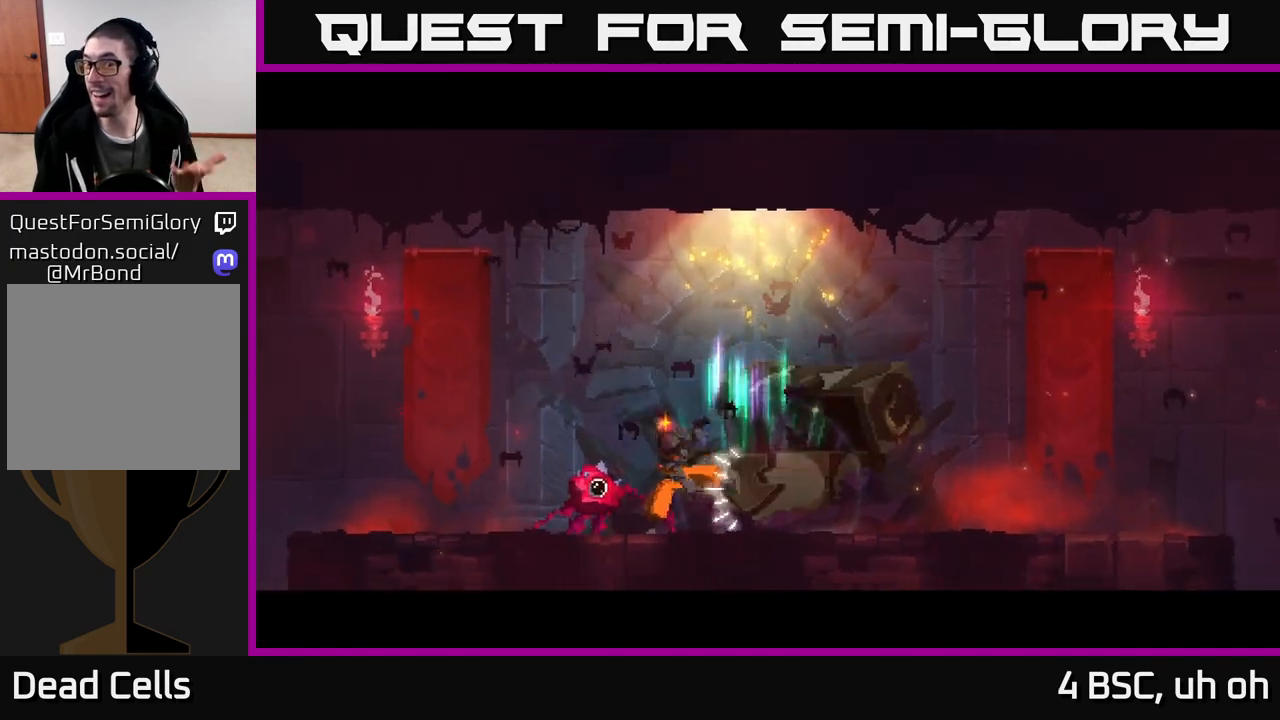
Gameplay with a controller (Xbox layout); each line is a JSON object with the inputs held at the frame after it. "events" lists button and stick changes between this image and that frame as [ms after this image, input, new state], when the widget could be followed in between.
{"buttons": [], "left_stick": "center", "right_stick": "center", "events": []}
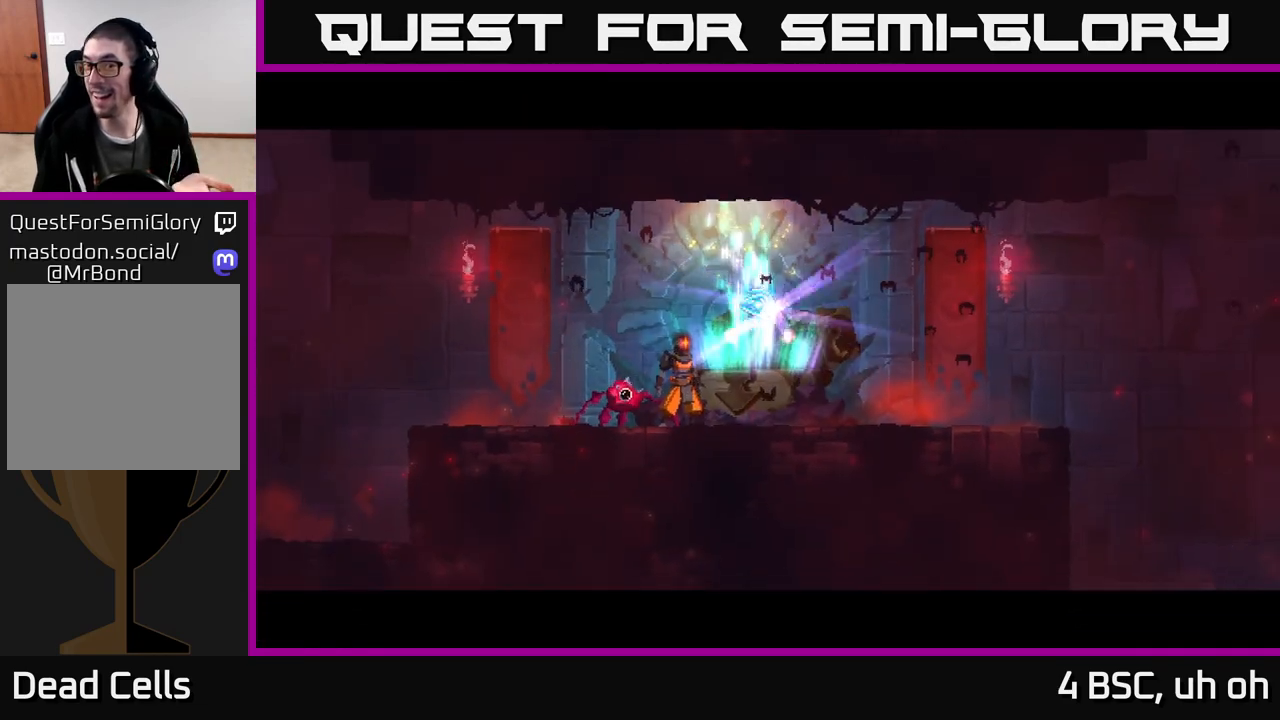
{"buttons": [], "left_stick": "center", "right_stick": "center", "events": []}
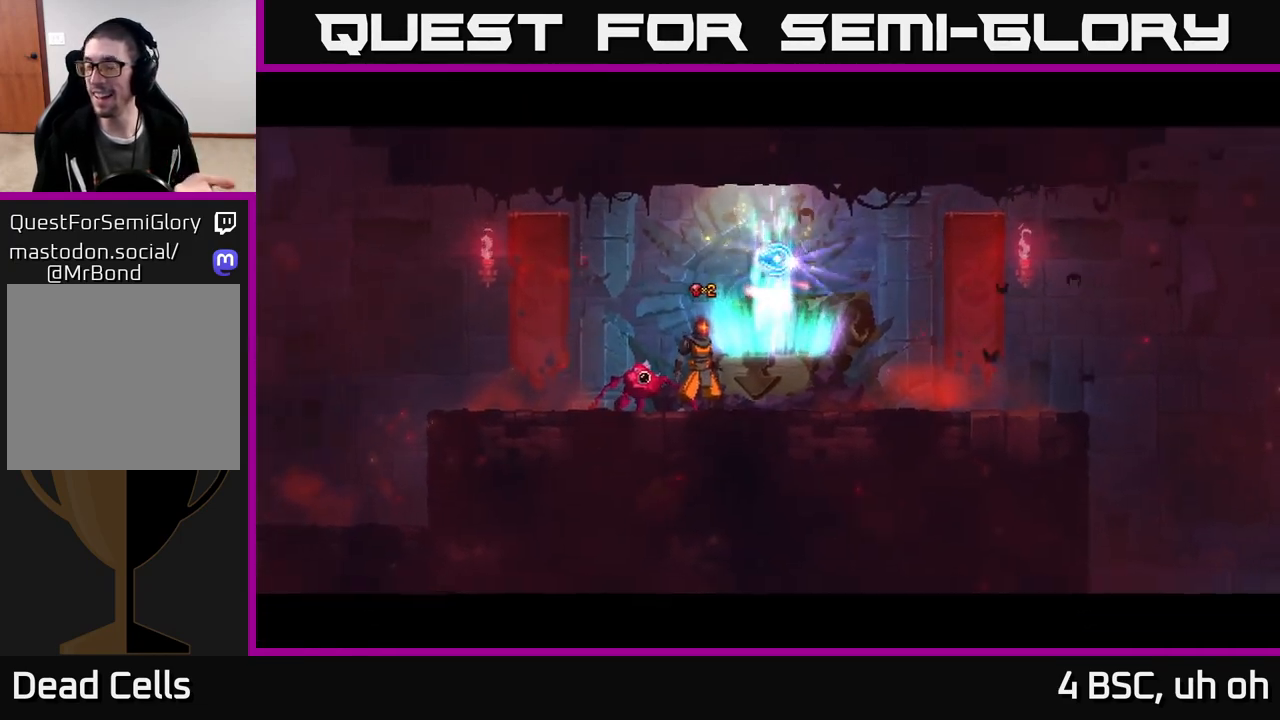
{"buttons": [], "left_stick": "center", "right_stick": "center", "events": []}
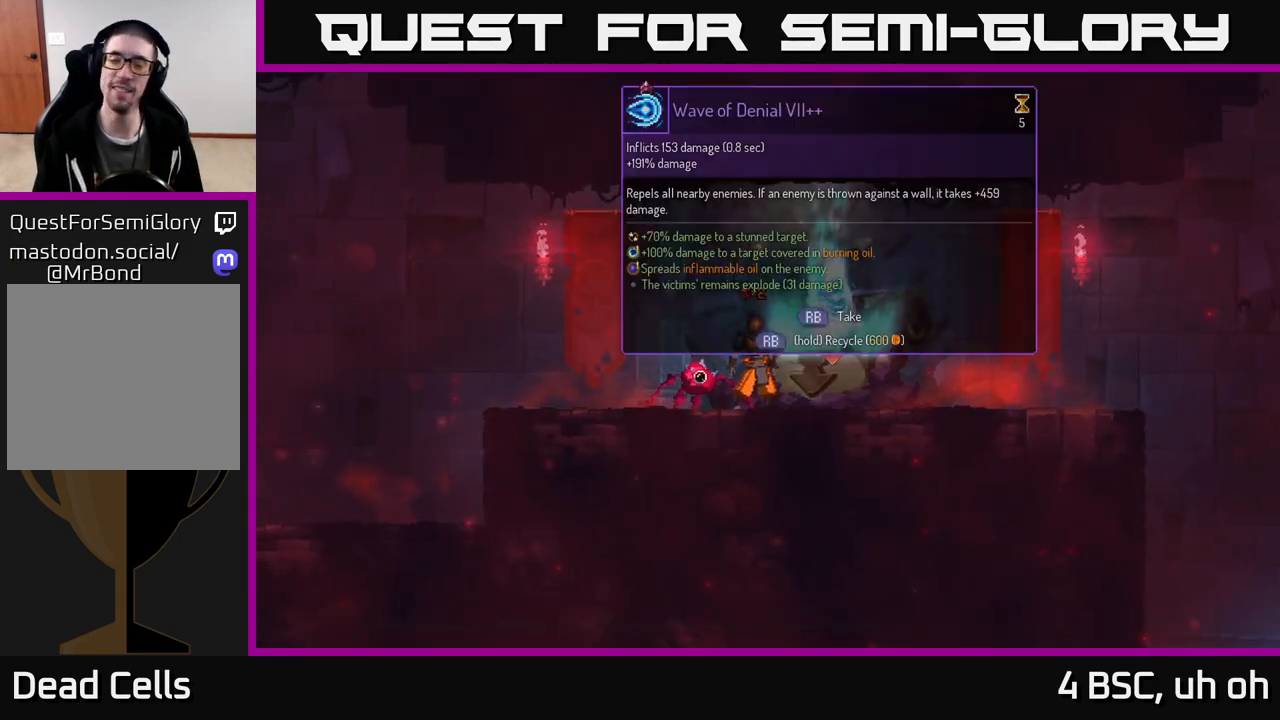
{"buttons": ["R1"], "left_stick": "center", "right_stick": "center", "events": [[217, "left_stick", "right"], [367, "left_stick", "center"], [450, "R1", "down"]]}
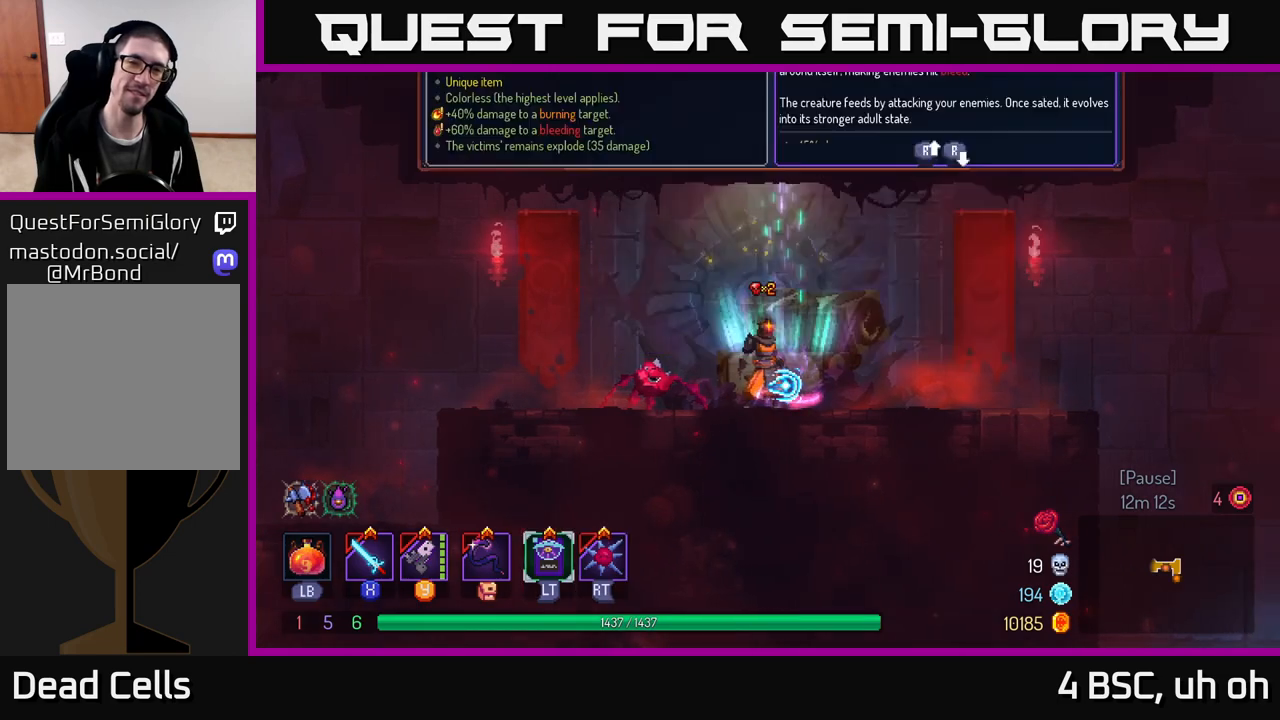
{"buttons": [], "left_stick": "center", "right_stick": "center", "events": [[17, "R1", "up"]]}
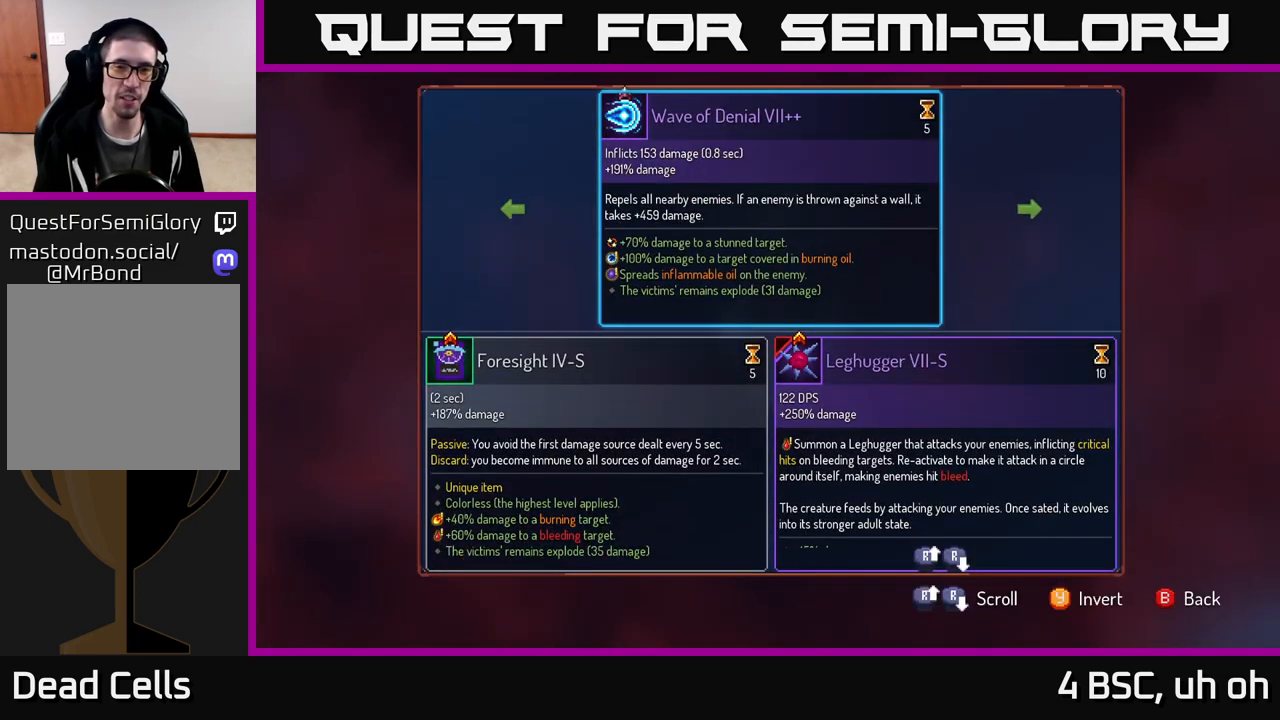
{"buttons": [], "left_stick": "center", "right_stick": "center", "events": []}
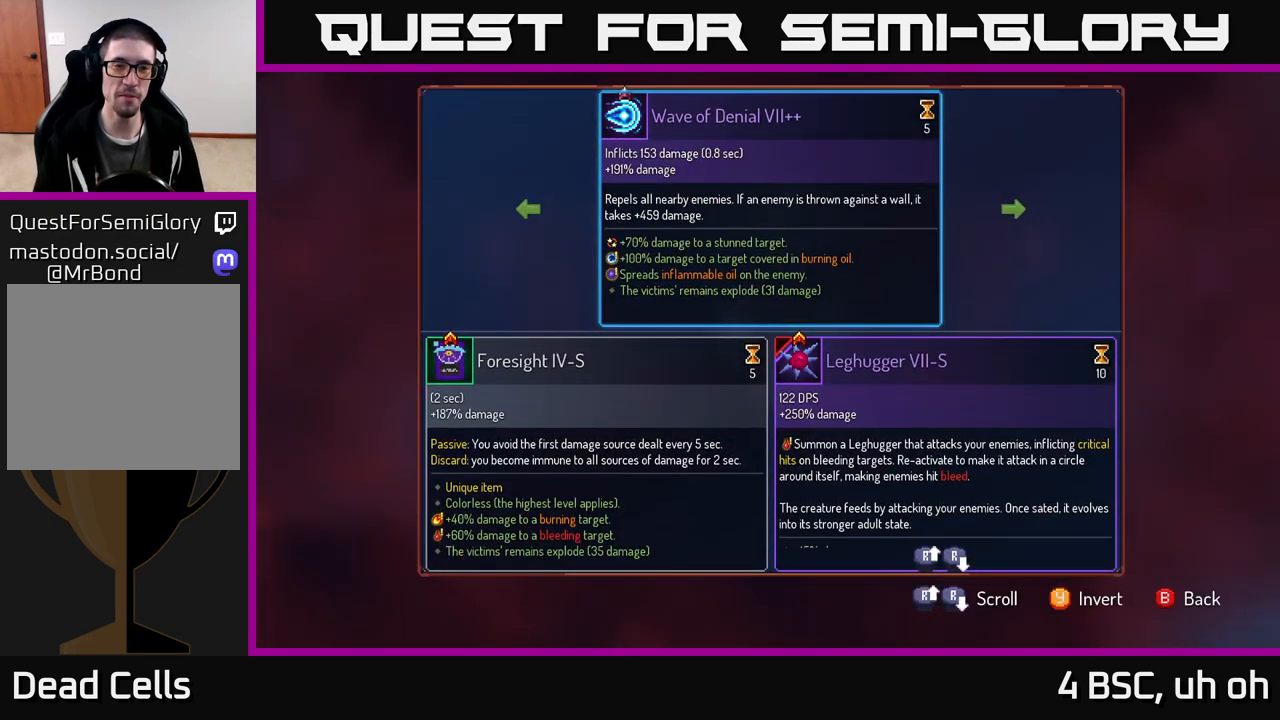
{"buttons": [], "left_stick": "center", "right_stick": "center", "events": []}
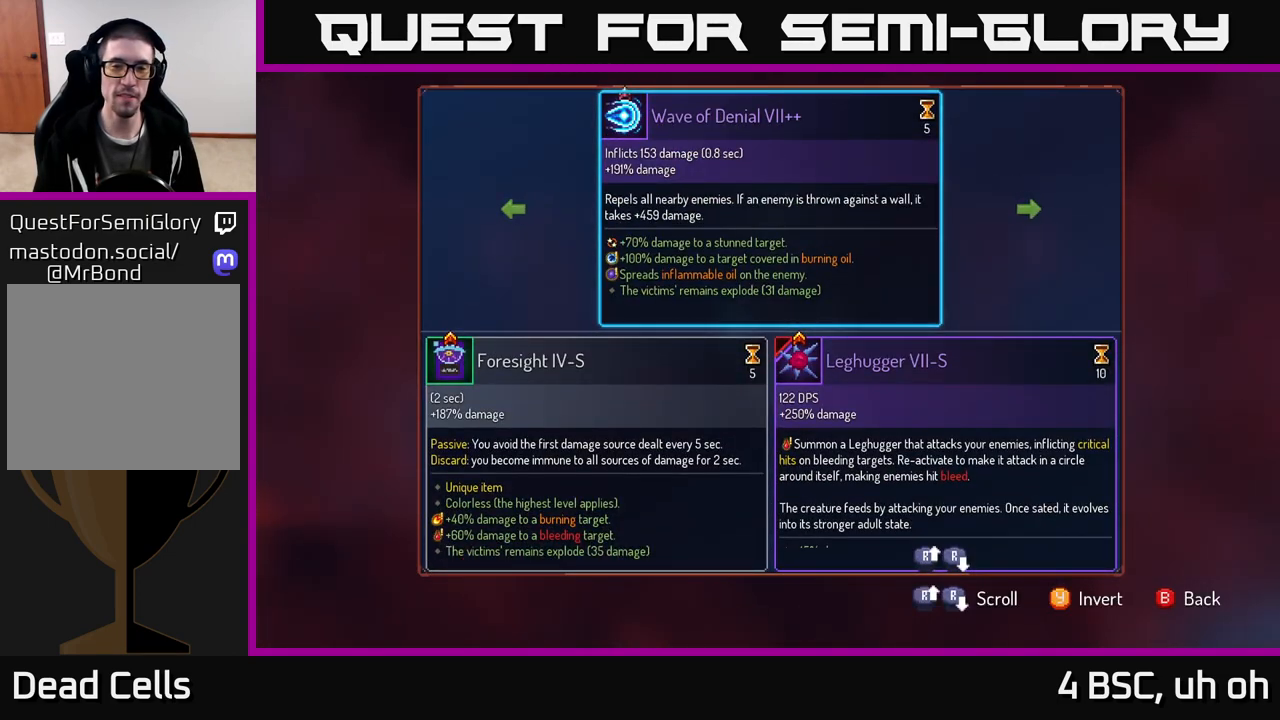
{"buttons": [], "left_stick": "center", "right_stick": "center", "events": [[367, "B", "down"], [417, "B", "up"]]}
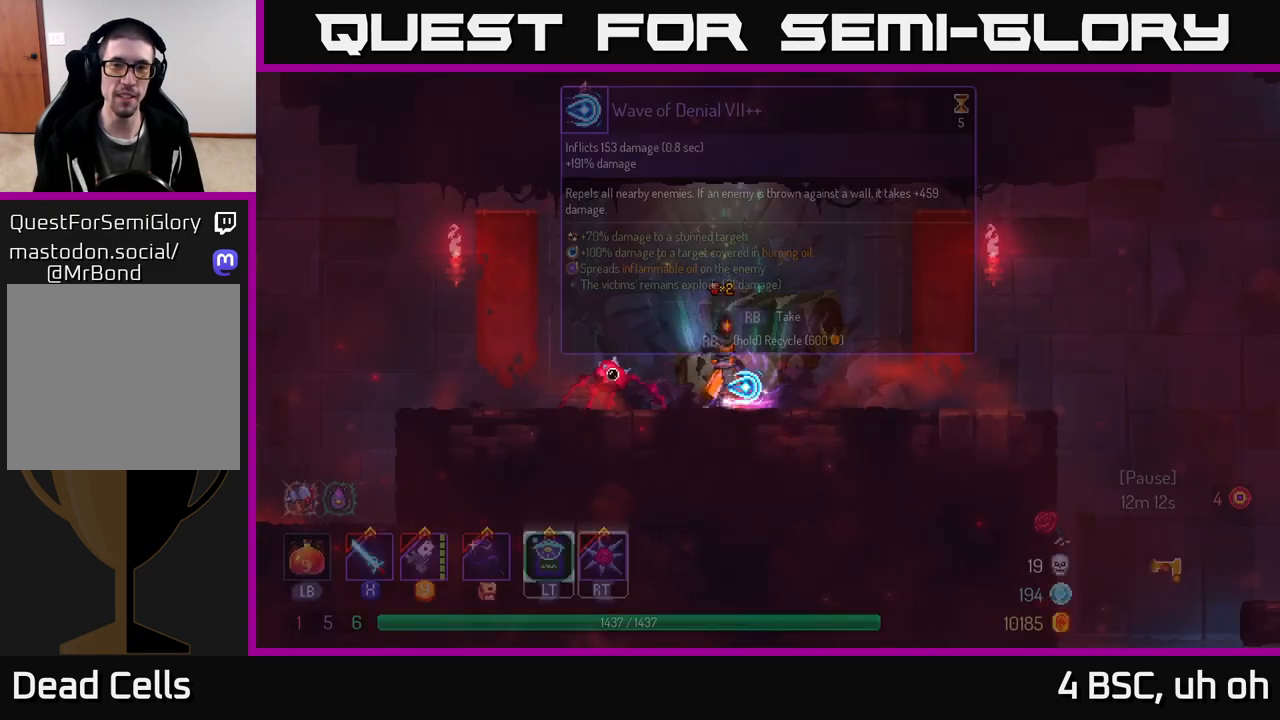
{"buttons": ["R1"], "left_stick": "center", "right_stick": "center", "events": [[33, "R1", "down"]]}
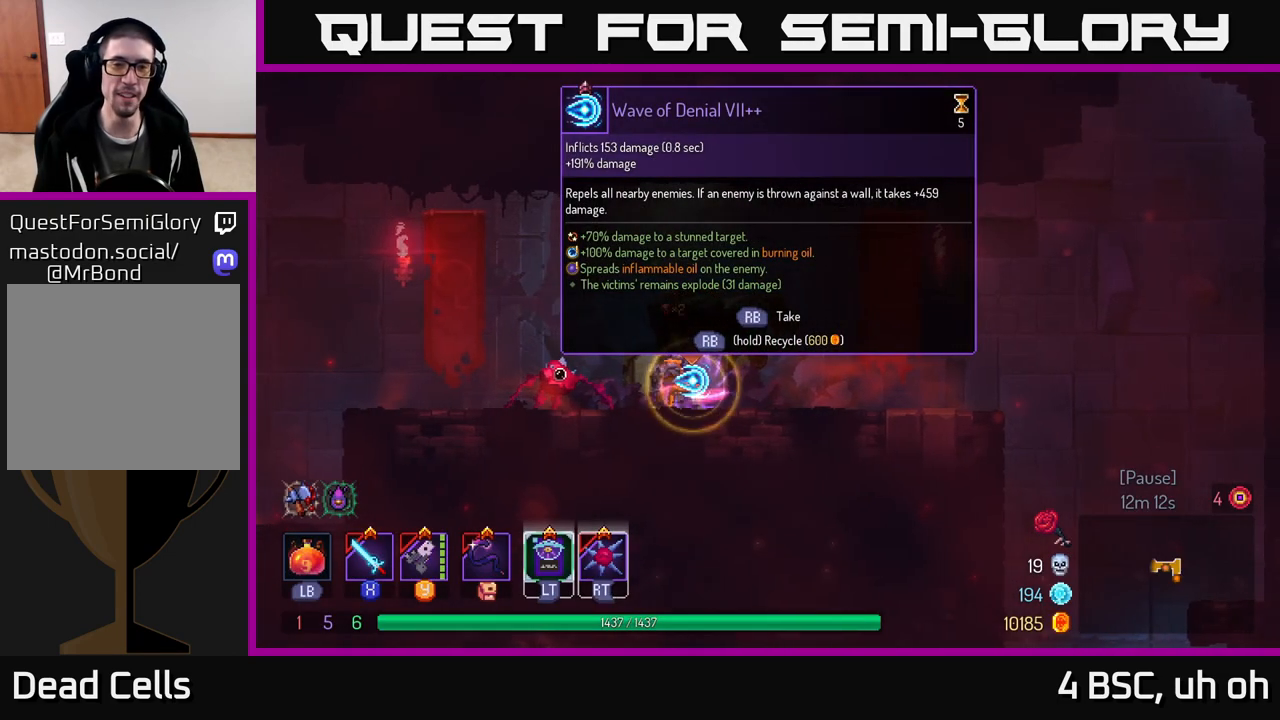
{"buttons": [], "left_stick": "left", "right_stick": "left", "events": [[267, "R1", "up"], [267, "left_stick", "left"], [433, "right_stick", "left"]]}
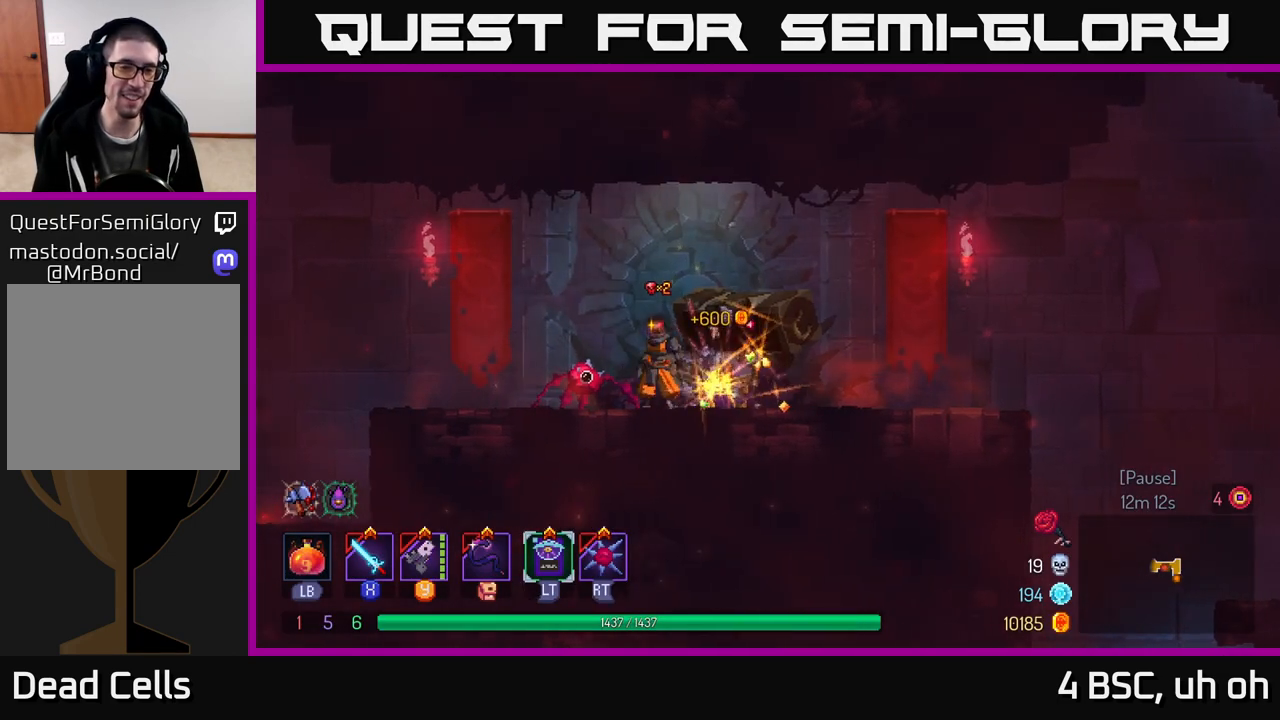
{"buttons": [], "left_stick": "left", "right_stick": "center", "events": [[133, "right_stick", "center"]]}
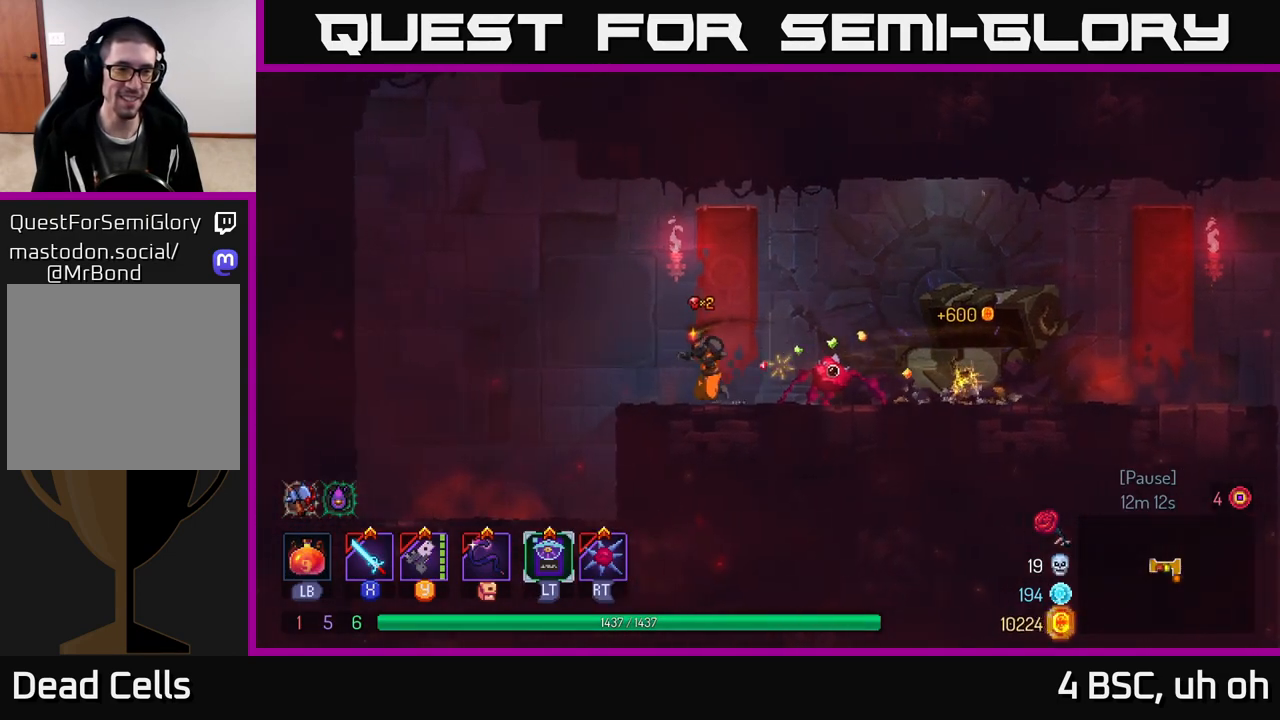
{"buttons": [], "left_stick": "right", "right_stick": "center", "events": [[150, "left_stick", "right"], [283, "A", "down"], [500, "A", "up"]]}
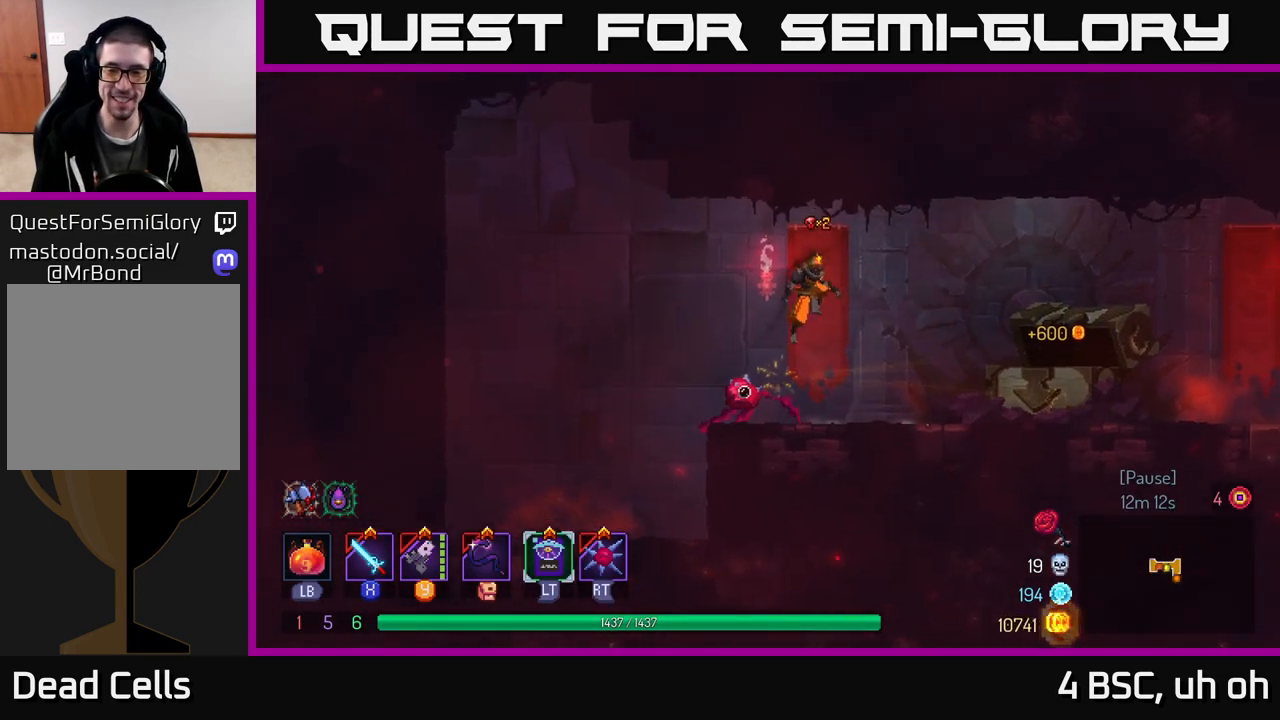
{"buttons": [], "left_stick": "right", "right_stick": "center", "events": [[267, "B", "down"], [417, "B", "up"]]}
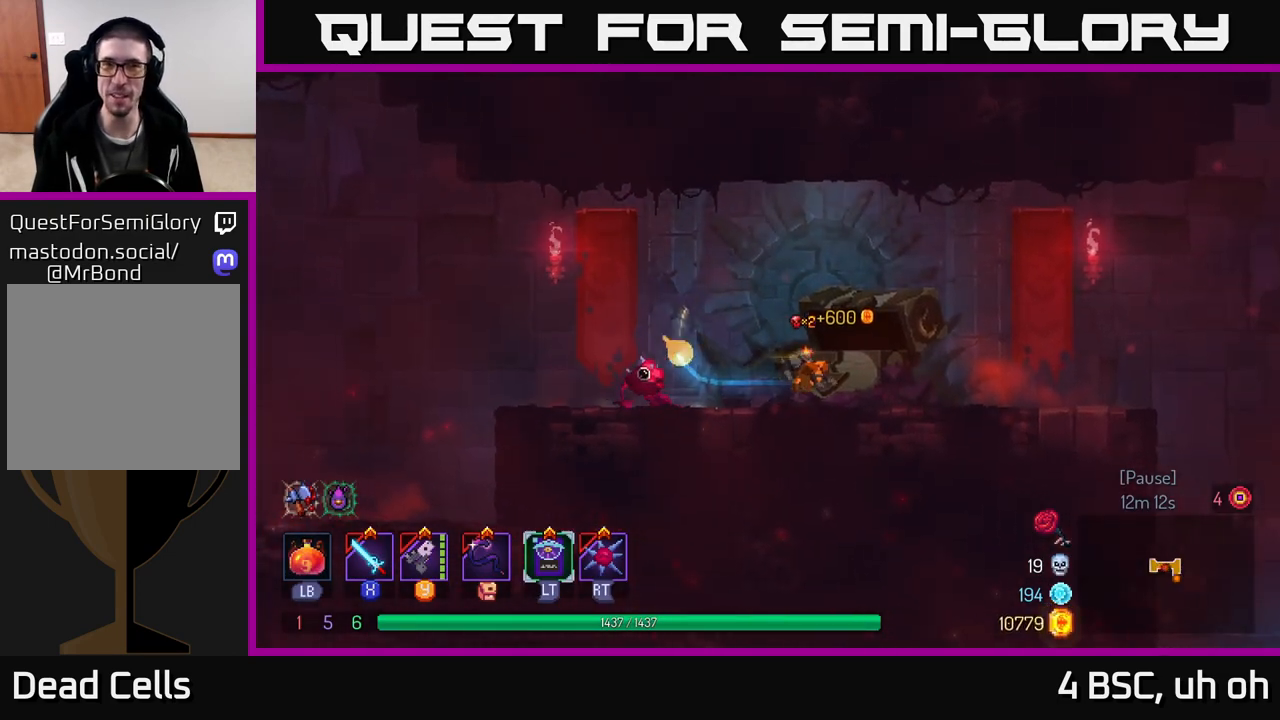
{"buttons": [], "left_stick": "right", "right_stick": "center", "events": []}
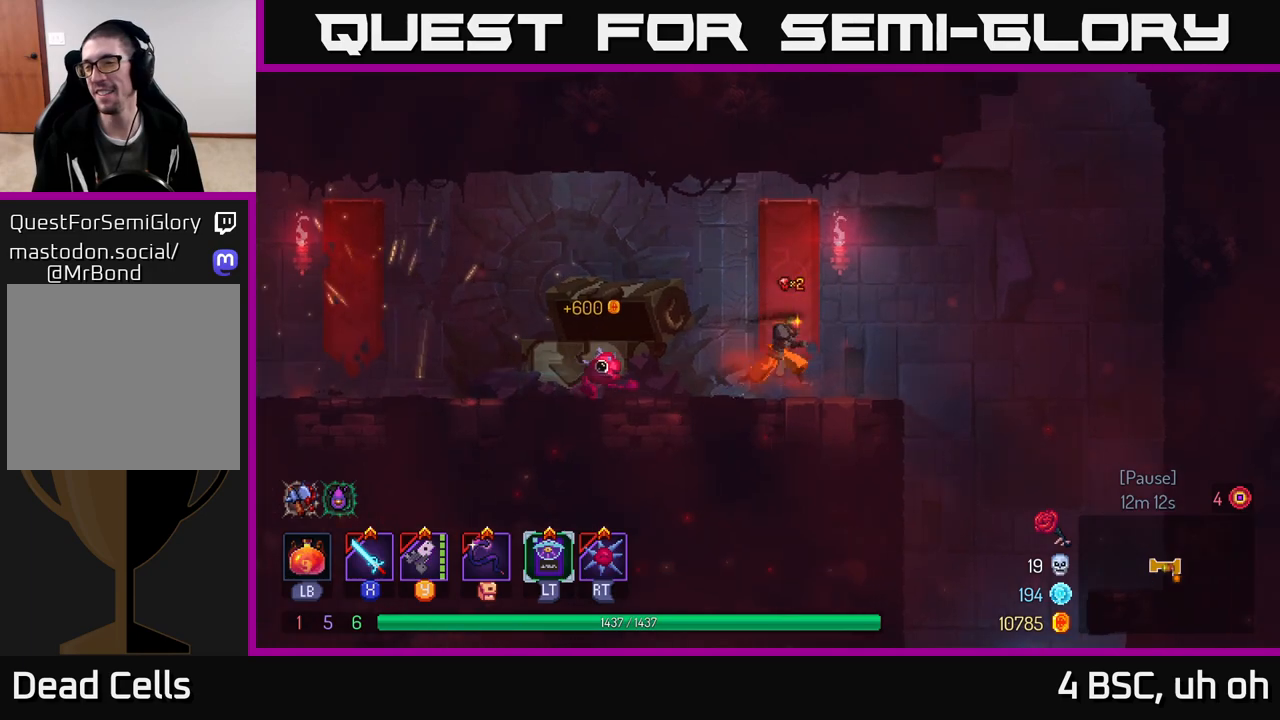
{"buttons": ["A"], "left_stick": "right", "right_stick": "center", "events": [[100, "A", "down"]]}
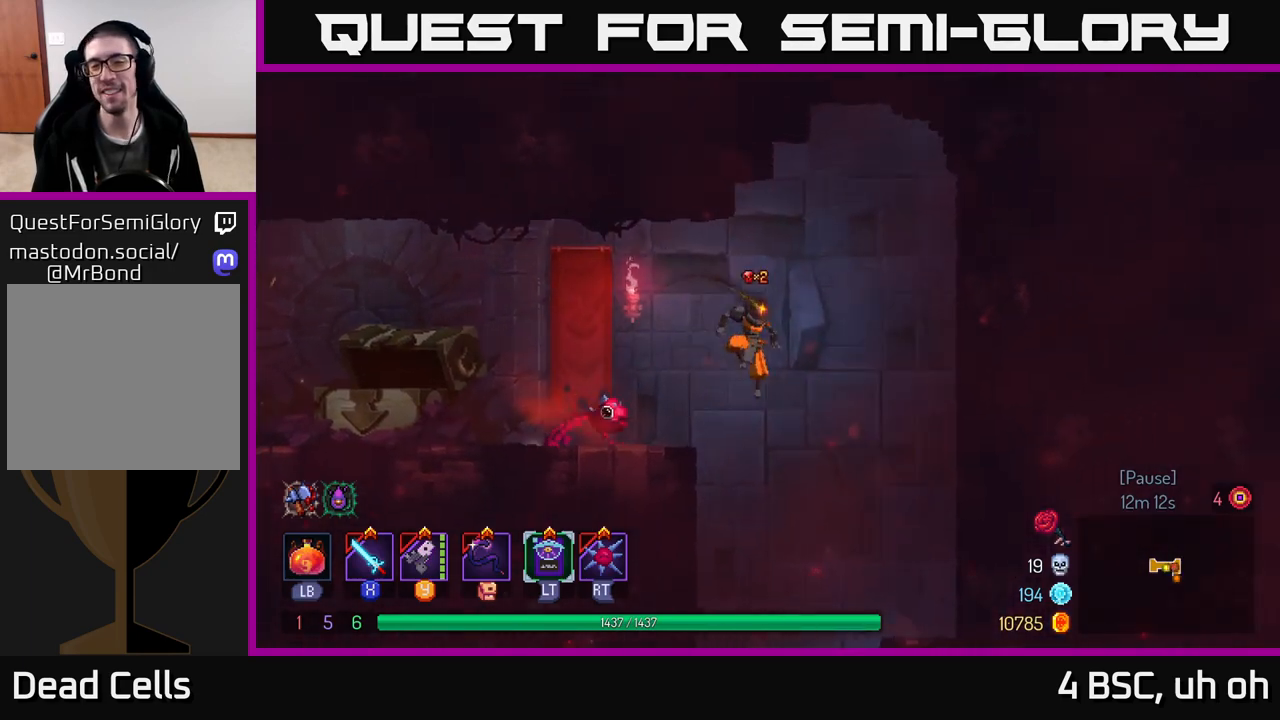
{"buttons": [], "left_stick": "center", "right_stick": "center", "events": [[33, "A", "up"], [150, "left_stick", "down"], [200, "A", "down"], [317, "left_stick", "center"], [333, "A", "up"]]}
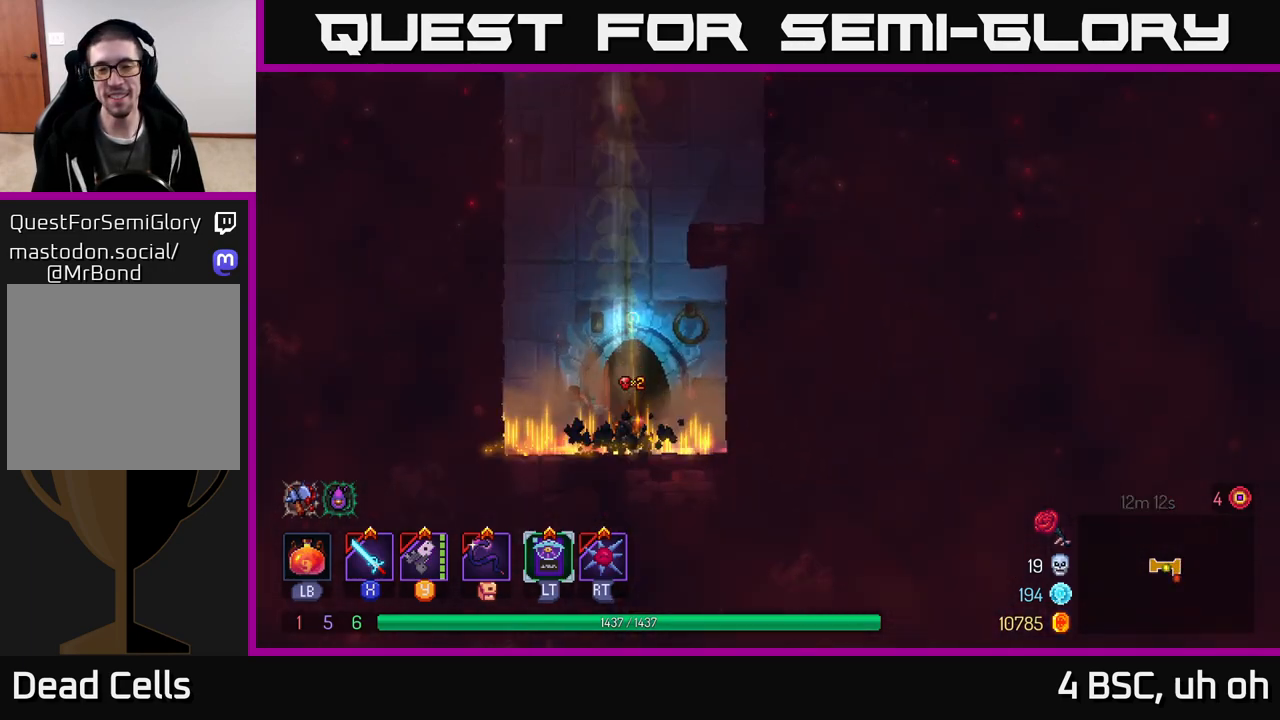
{"buttons": ["R1"], "left_stick": "center", "right_stick": "center", "events": [[150, "R1", "down"], [233, "R1", "up"], [317, "R1", "down"], [383, "R1", "up"], [450, "R1", "down"]]}
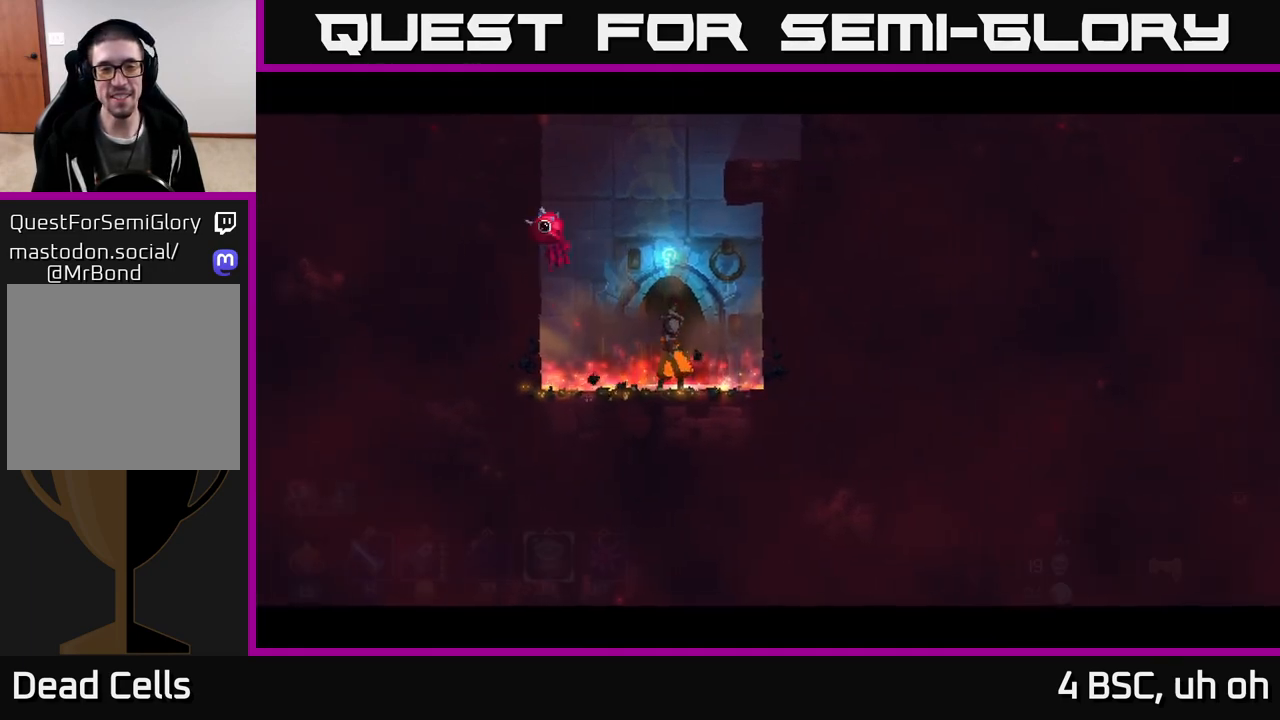
{"buttons": [], "left_stick": "center", "right_stick": "center", "events": [[17, "R1", "up"], [100, "R1", "down"], [150, "R1", "up"]]}
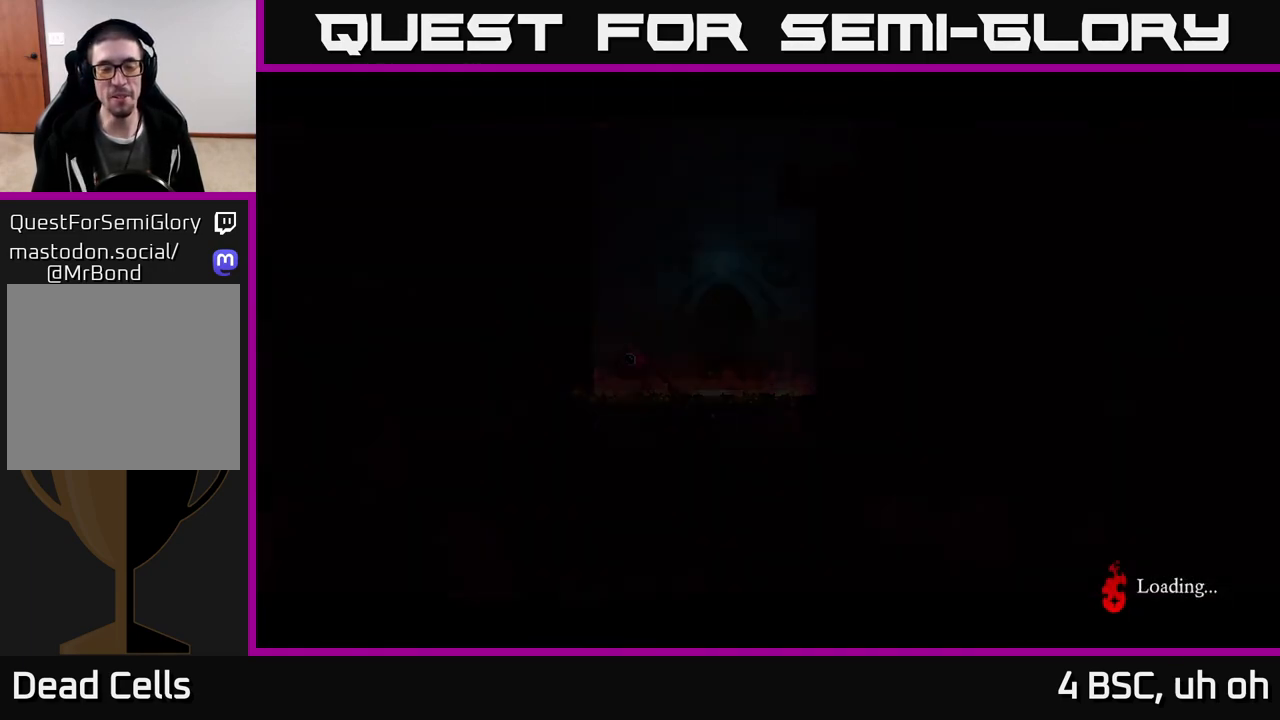
{"buttons": [], "left_stick": "left", "right_stick": "center", "events": [[333, "left_stick", "left"]]}
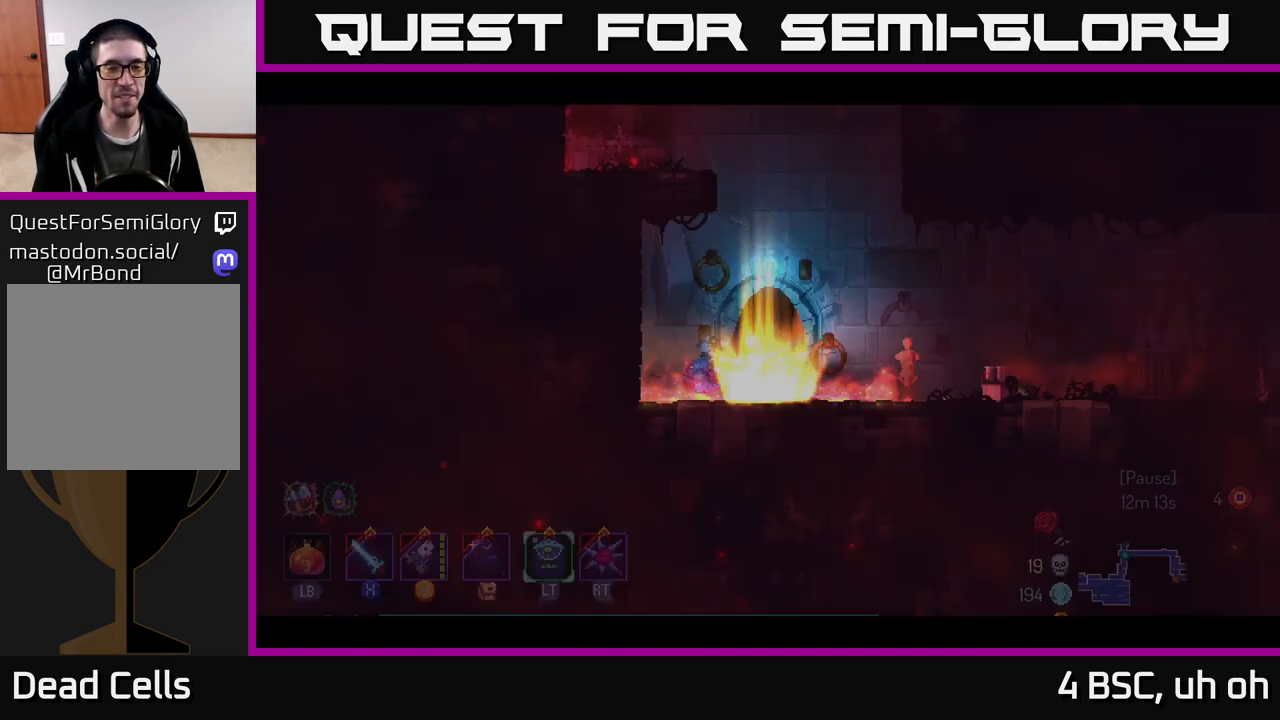
{"buttons": ["A"], "left_stick": "up-right", "right_stick": "center", "events": [[283, "A", "down"], [333, "left_stick", "up-right"], [383, "A", "up"], [483, "A", "down"]]}
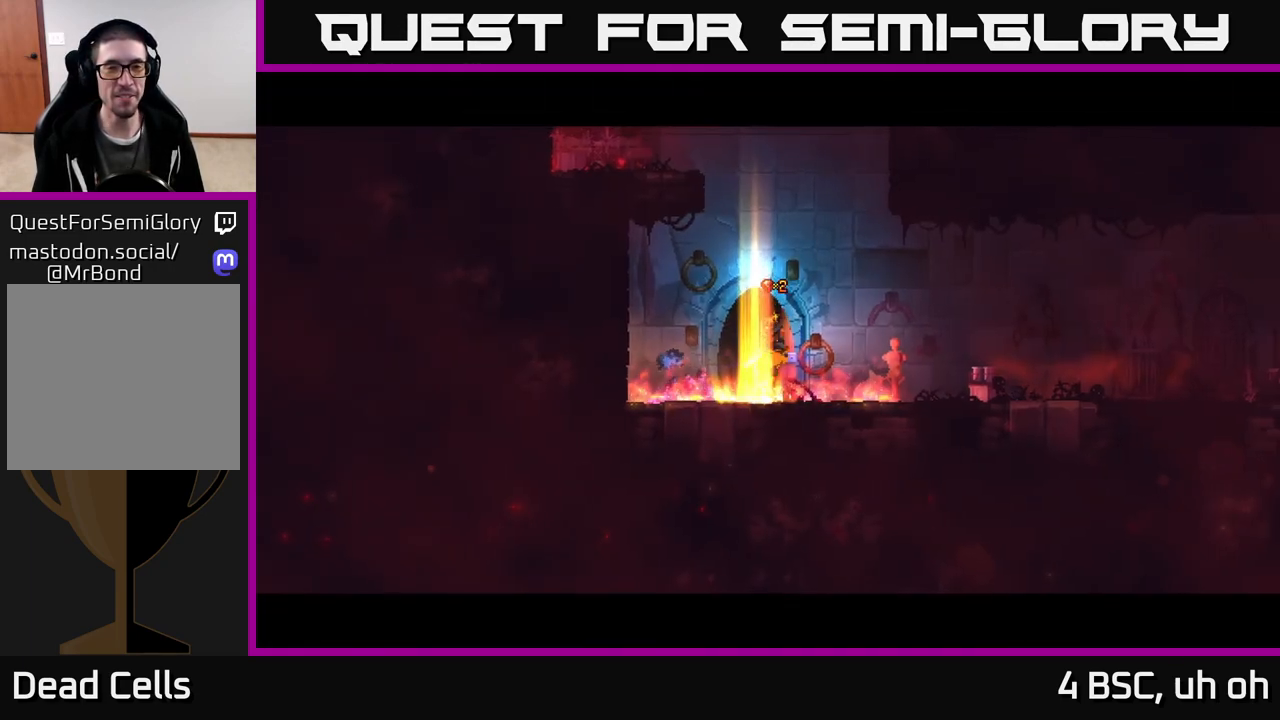
{"buttons": [], "left_stick": "left", "right_stick": "center", "events": [[100, "A", "up"], [100, "left_stick", "up-left"], [167, "A", "down"], [183, "left_stick", "left"], [333, "A", "up"]]}
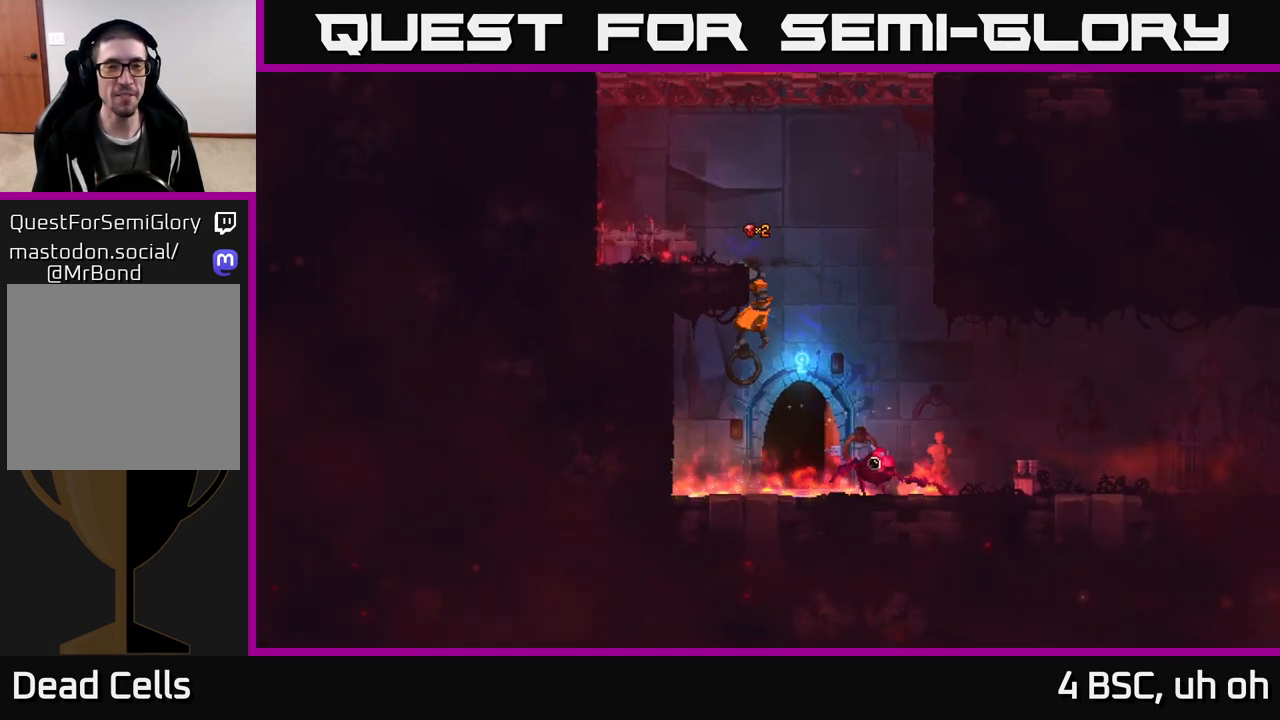
{"buttons": ["A"], "left_stick": "left", "right_stick": "center", "events": [[267, "A", "down"], [433, "A", "up"], [467, "A", "down"]]}
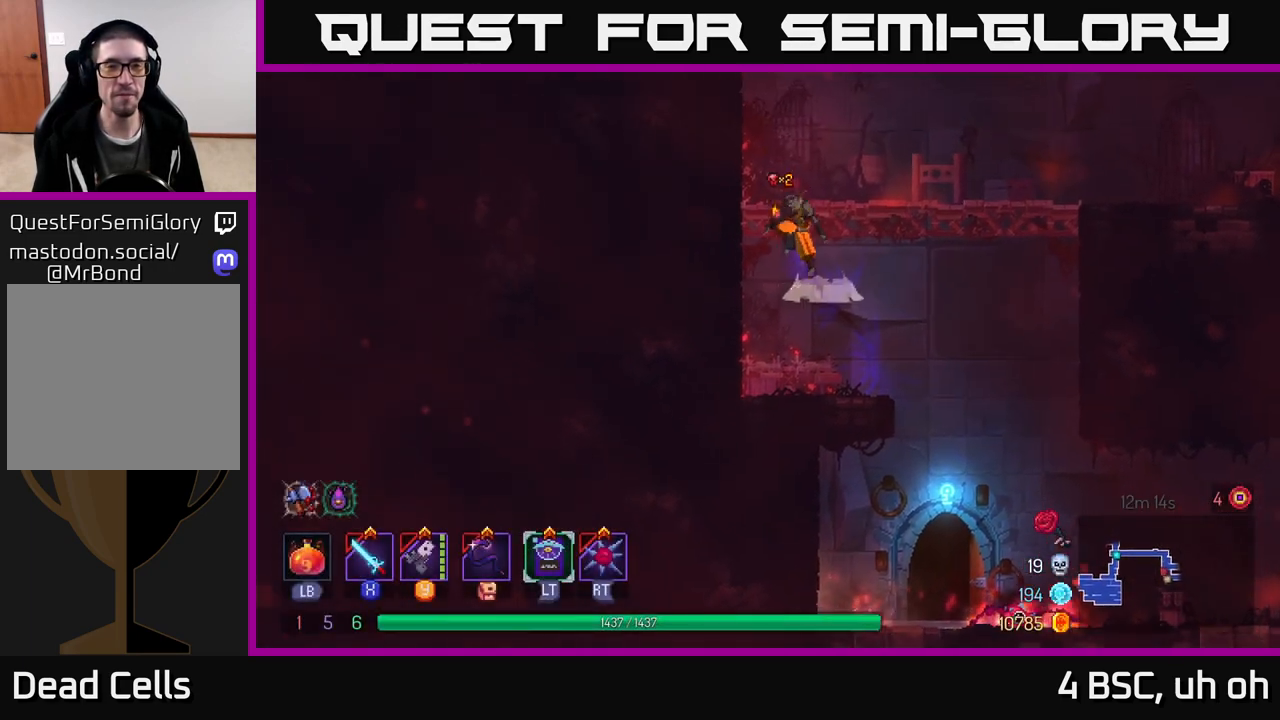
{"buttons": ["A"], "left_stick": "left", "right_stick": "center", "events": [[133, "A", "up"], [433, "A", "down"]]}
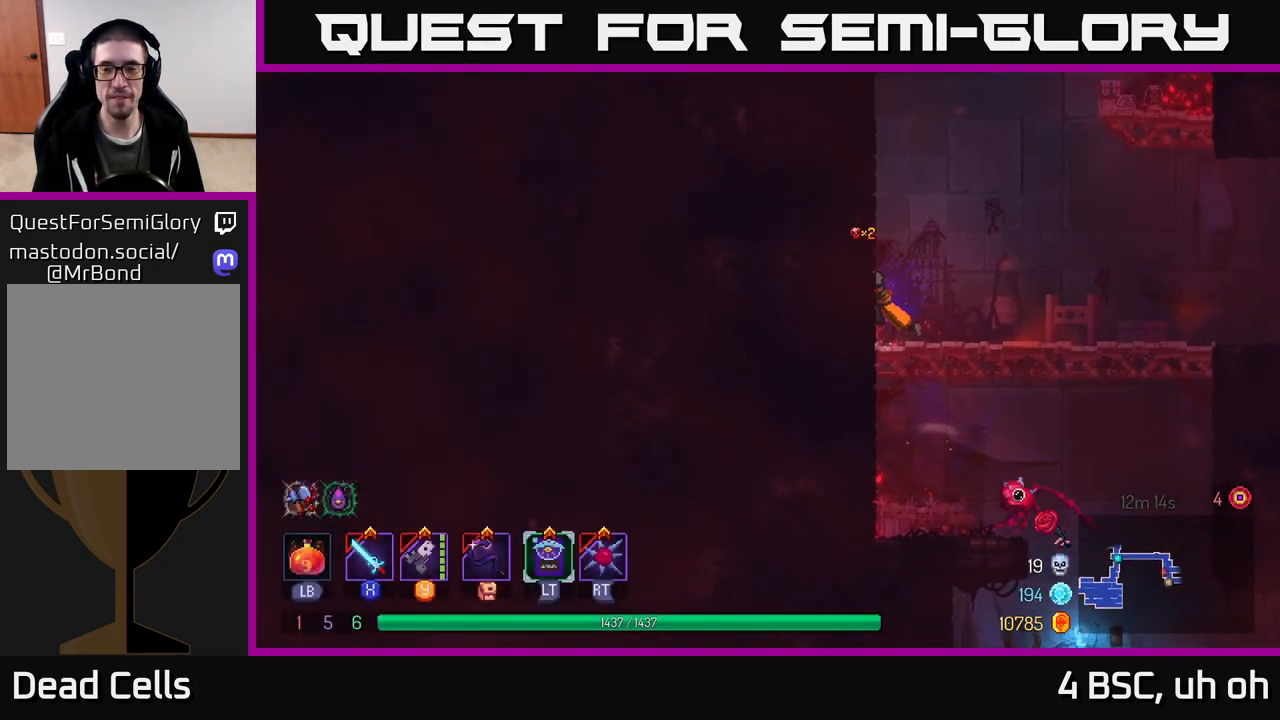
{"buttons": [], "left_stick": "left", "right_stick": "center", "events": [[83, "A", "up"], [200, "A", "down"], [383, "A", "up"]]}
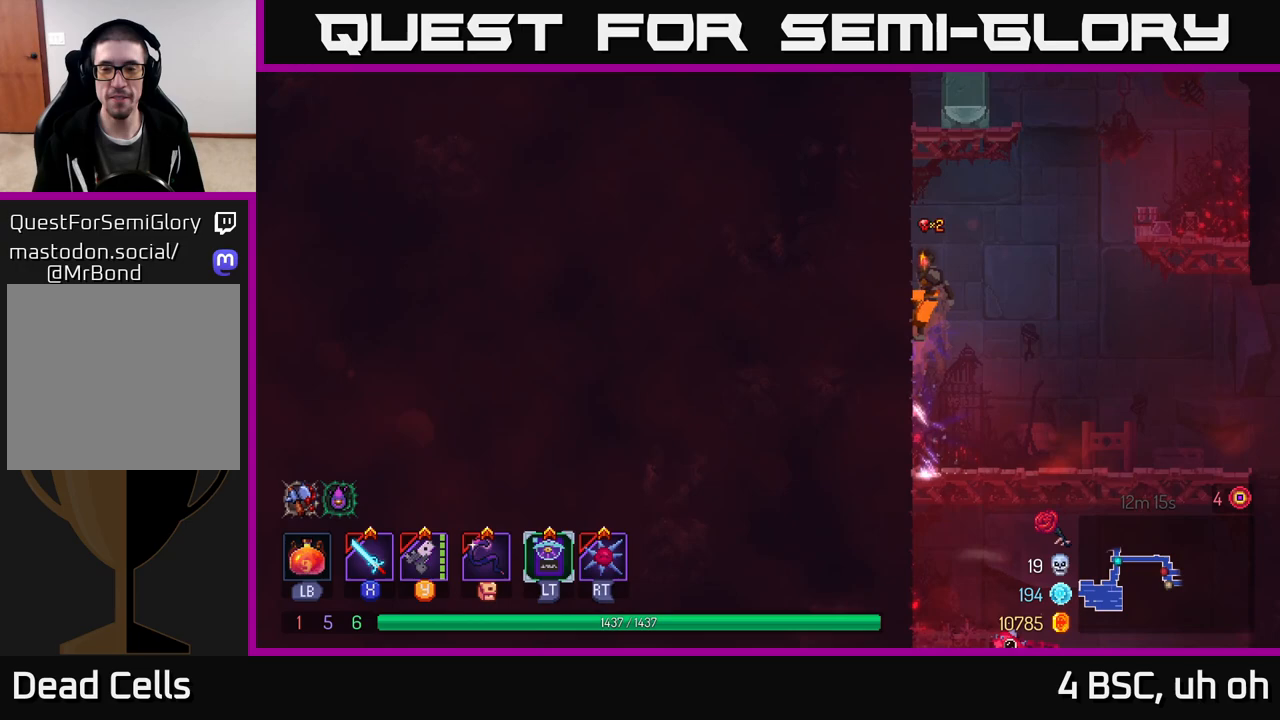
{"buttons": [], "left_stick": "right", "right_stick": "center", "events": [[67, "left_stick", "right"], [300, "B", "down"], [400, "B", "up"]]}
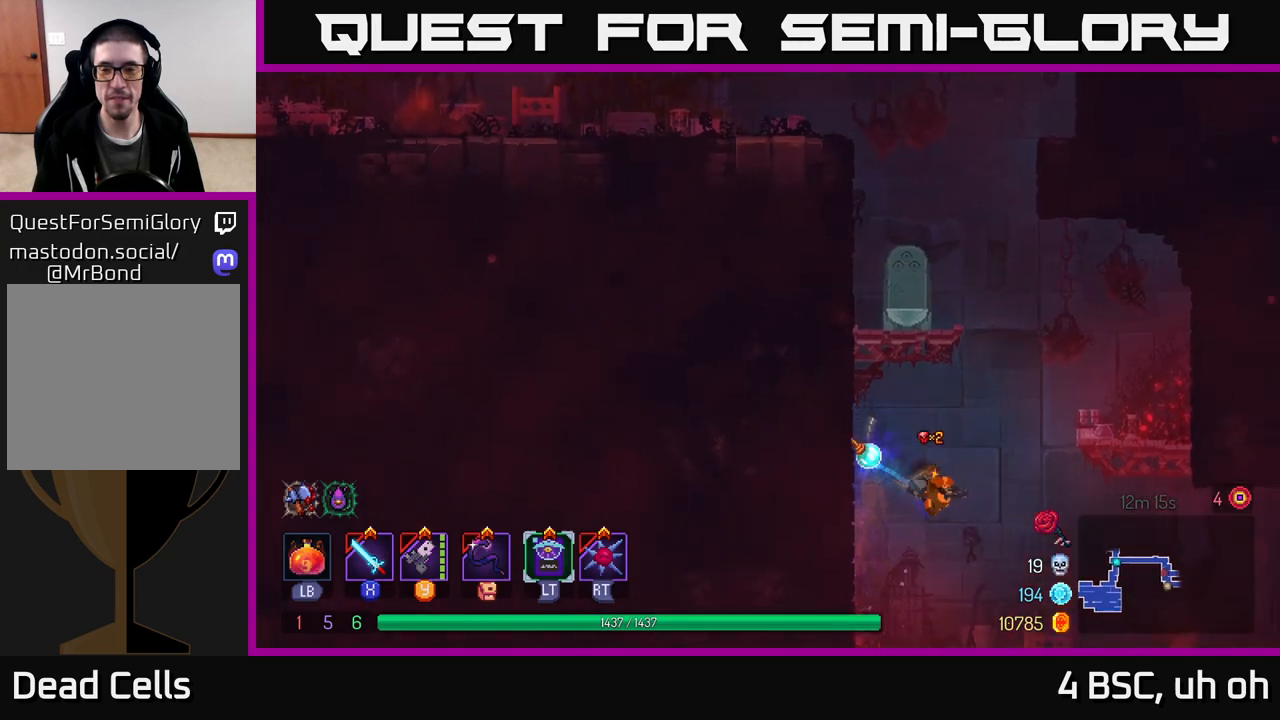
{"buttons": [], "left_stick": "right", "right_stick": "center", "events": [[250, "A", "down"], [300, "left_stick", "center"], [400, "A", "up"], [400, "left_stick", "right"]]}
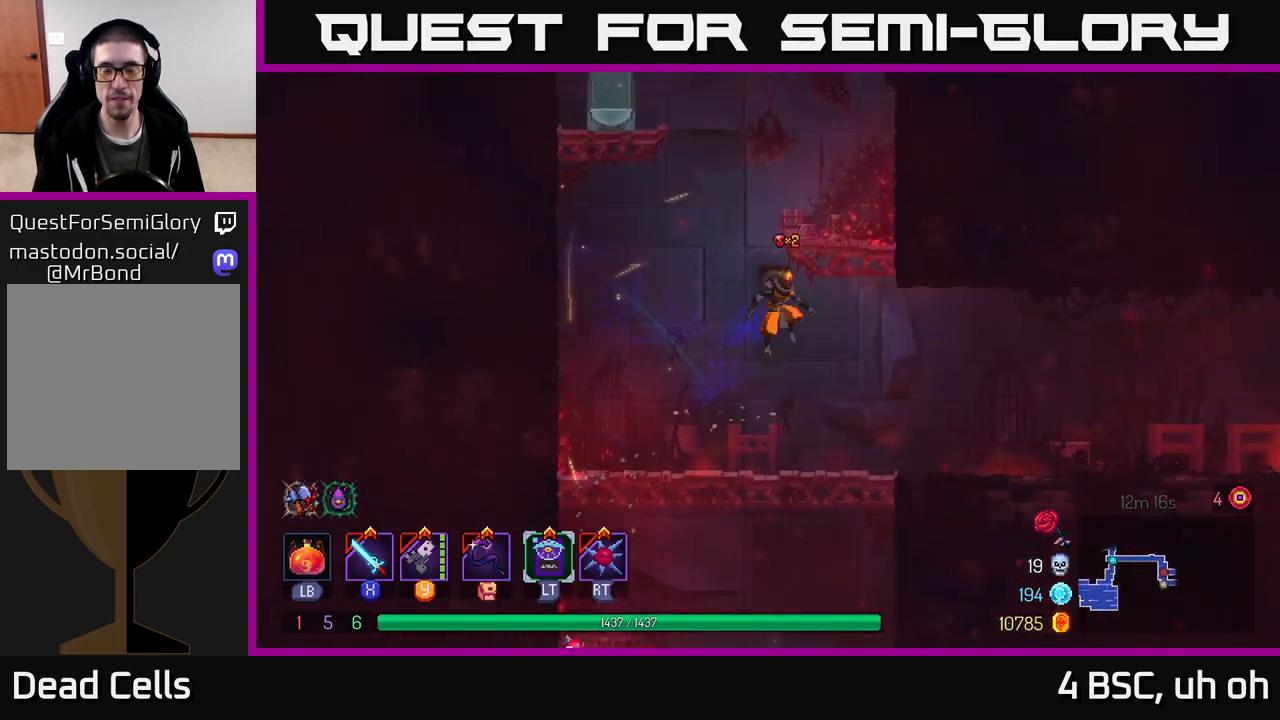
{"buttons": [], "left_stick": "right", "right_stick": "center", "events": [[250, "B", "down"], [433, "B", "up"]]}
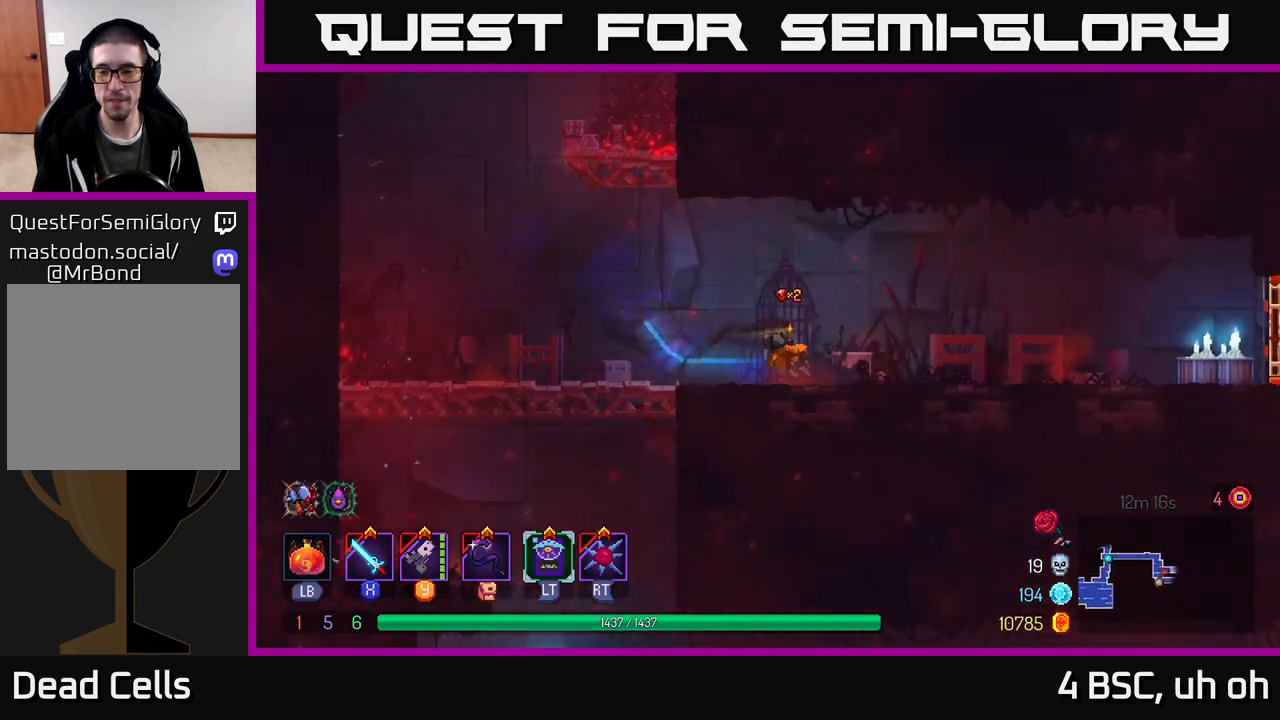
{"buttons": [], "left_stick": "right", "right_stick": "center", "events": []}
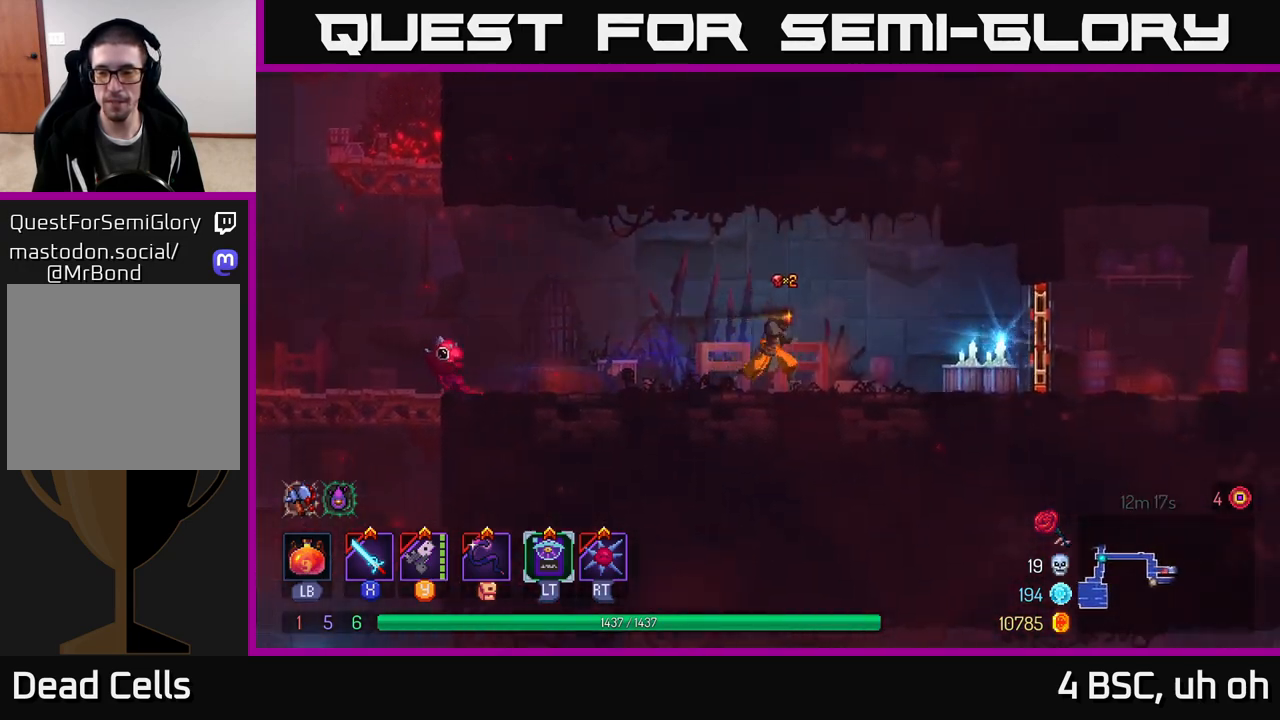
{"buttons": [], "left_stick": "right", "right_stick": "center", "events": []}
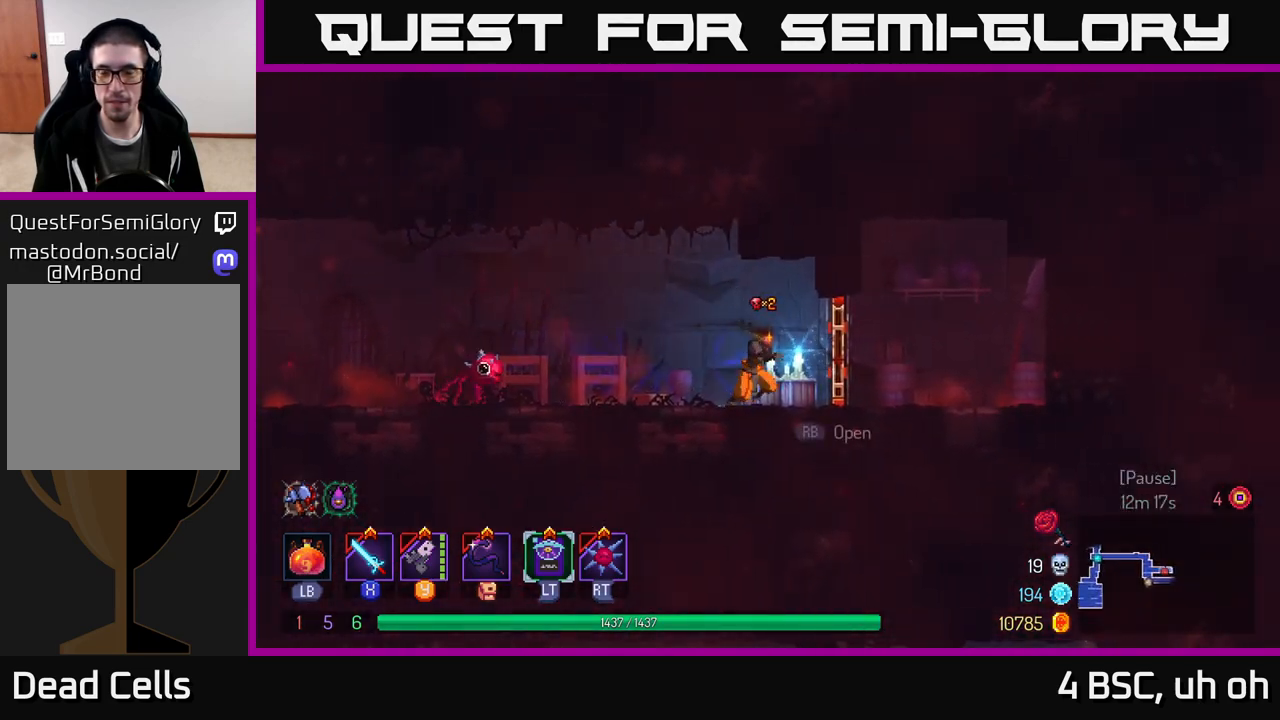
{"buttons": [], "left_stick": "right", "right_stick": "center", "events": [[67, "R1", "down"], [167, "R1", "up"]]}